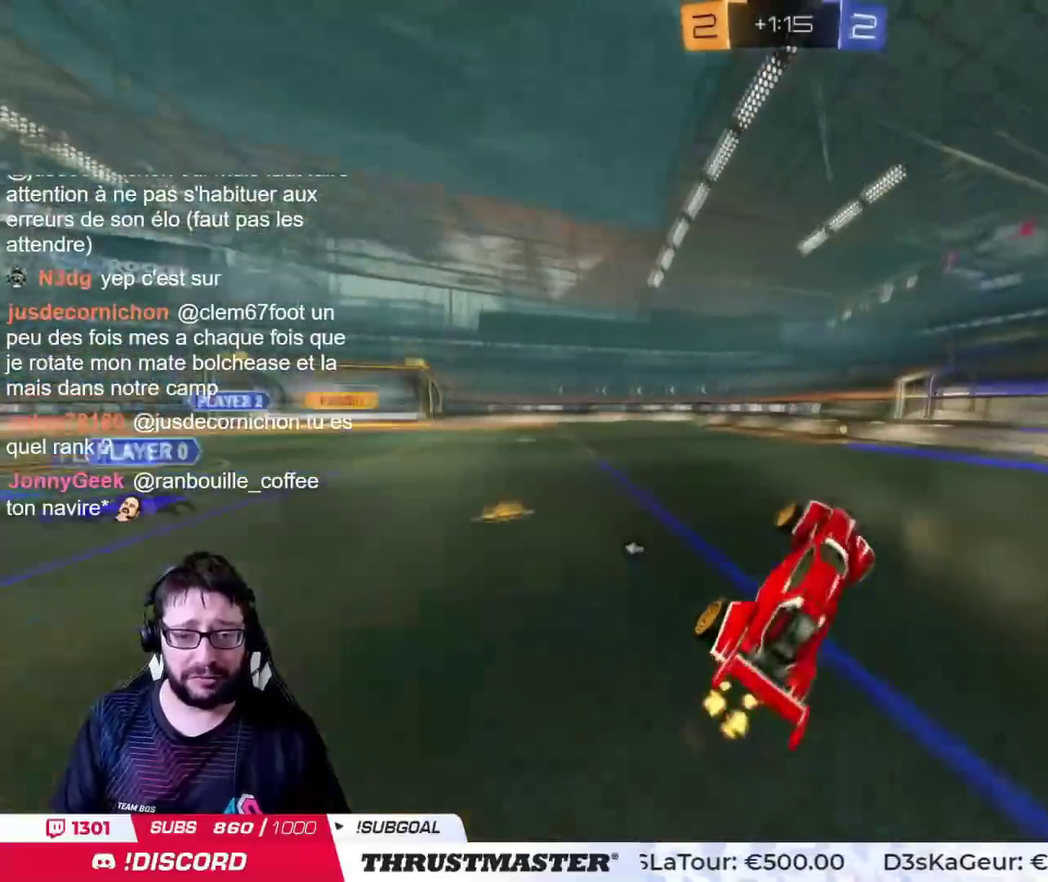
Gameplay with a controller (PlayStation layout); each line is a JSON object with the inputs held at the frame after it. "events" lists button and stick changes between this image and that frame as [ms after this image, input, new state], when the widget could be followed in between. This document gives stick clicks only as held states, not as events. Not read: L2 R2.
{"buttons": [], "left_stick": "center", "right_stick": "center", "events": [[284, "TRIANGLE", "down"], [301, "CIRCLE", "down"], [384, "CIRCLE", "up"], [384, "TRIANGLE", "up"]]}
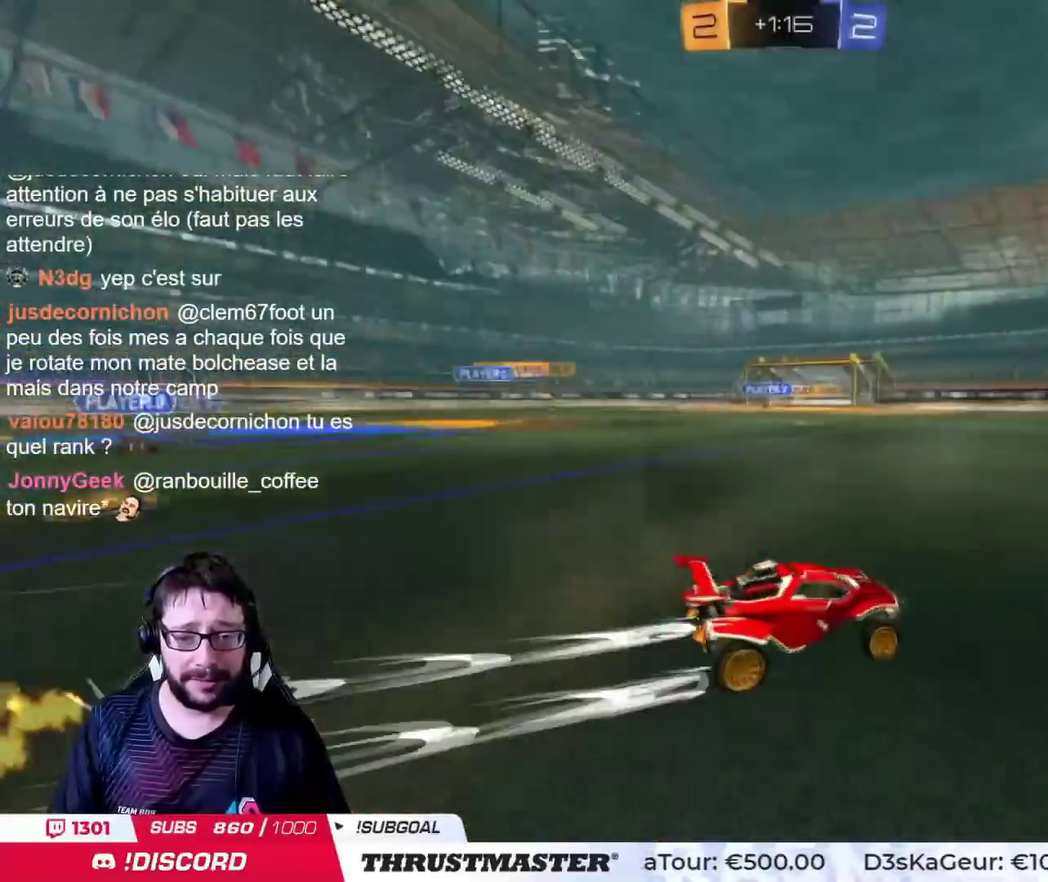
{"buttons": [], "left_stick": "left", "right_stick": "center", "events": [[200, "CIRCLE", "down"], [250, "left_stick", "left"], [500, "CIRCLE", "up"]]}
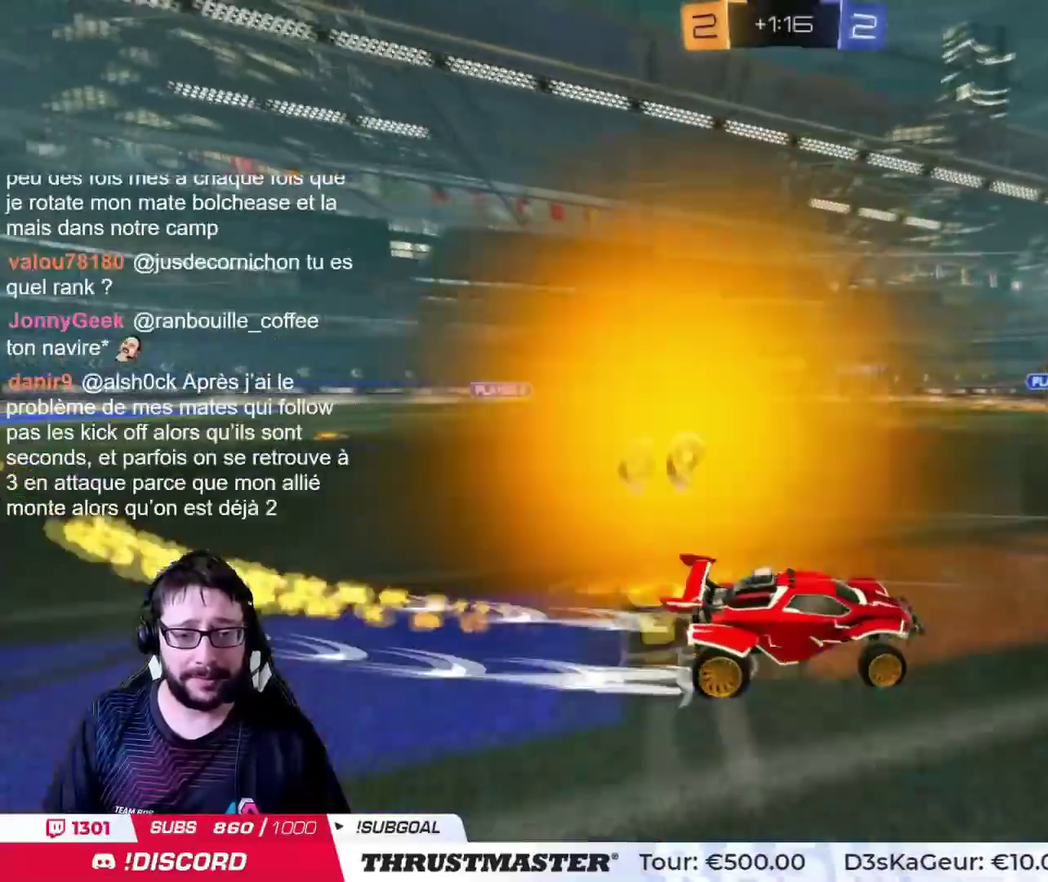
{"buttons": [], "left_stick": "center", "right_stick": "center", "events": [[284, "left_stick", "center"]]}
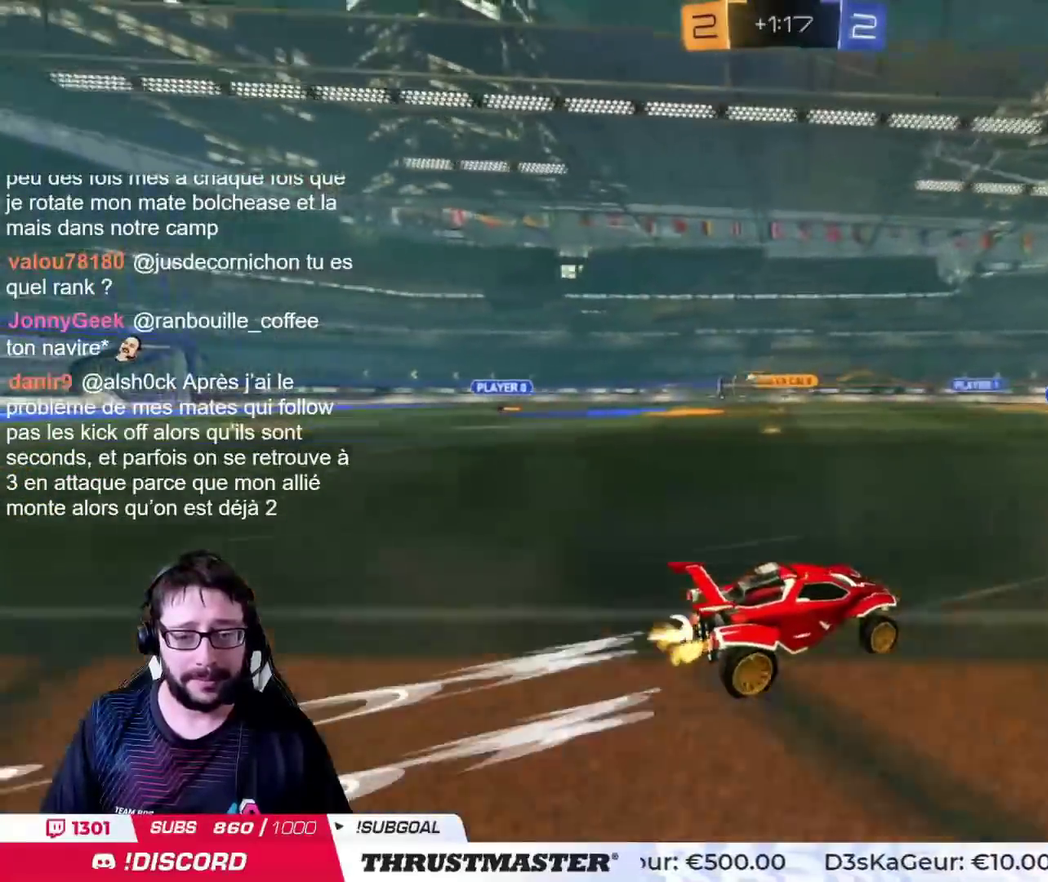
{"buttons": [], "left_stick": "center", "right_stick": "center", "events": []}
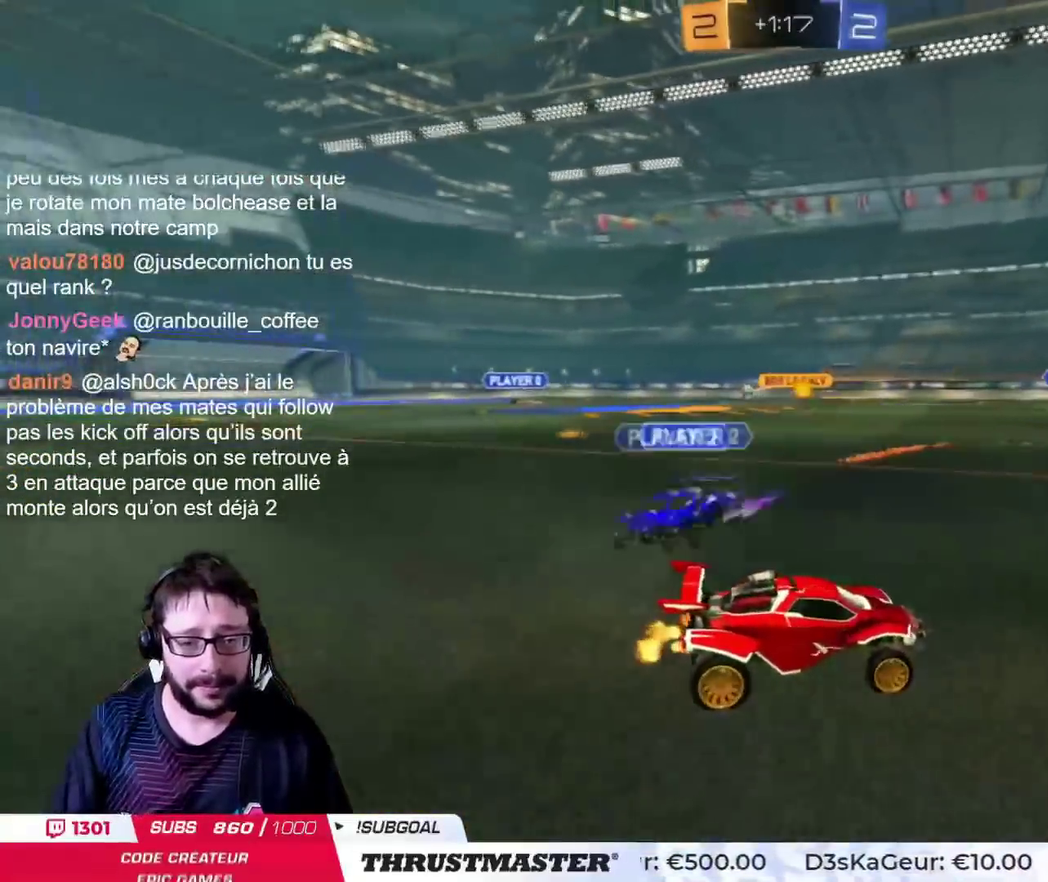
{"buttons": [], "left_stick": "center", "right_stick": "center", "events": []}
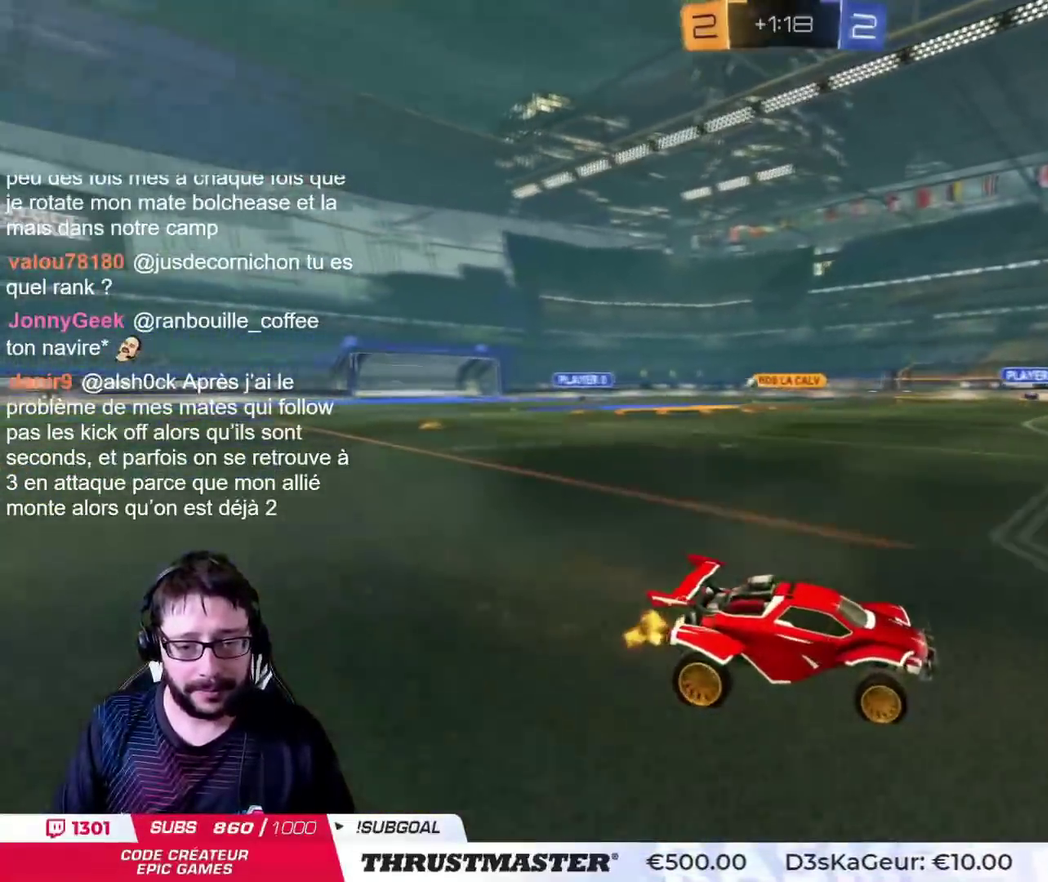
{"buttons": [], "left_stick": "left", "right_stick": "center", "events": [[50, "left_stick", "left"], [250, "left_stick", "center"], [317, "left_stick", "left"]]}
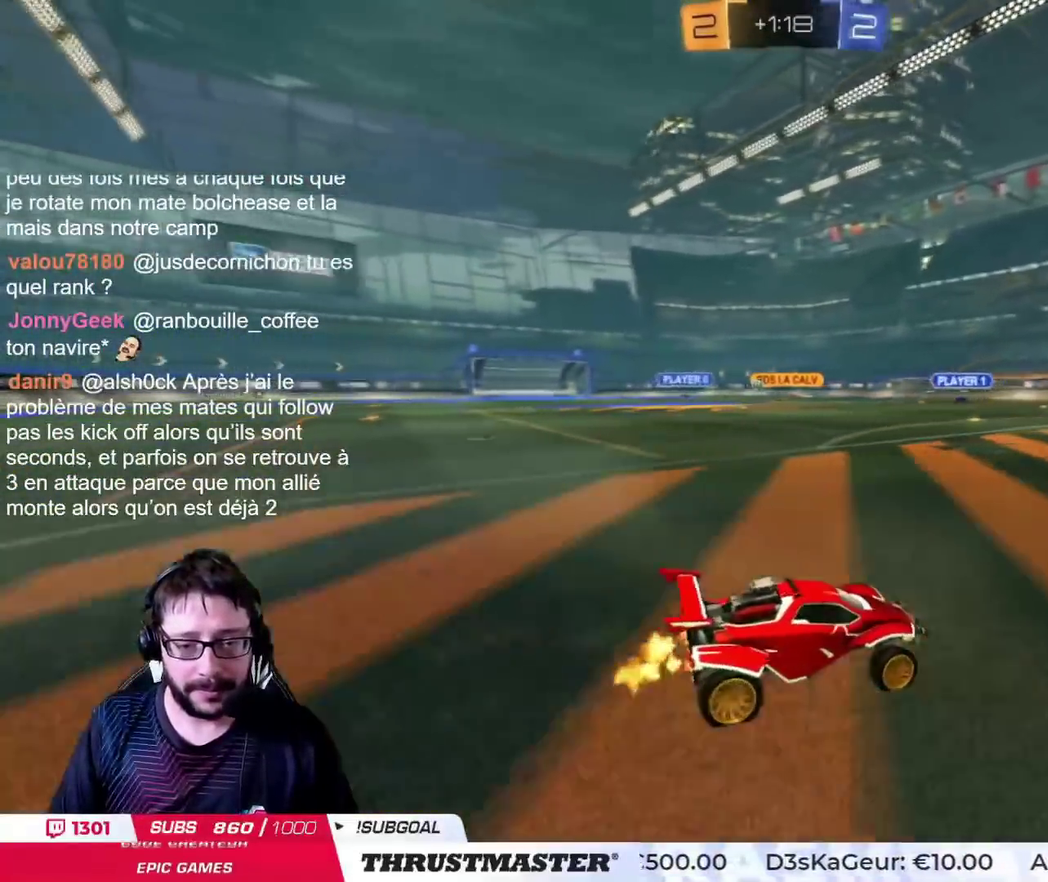
{"buttons": [], "left_stick": "left", "right_stick": "center"}
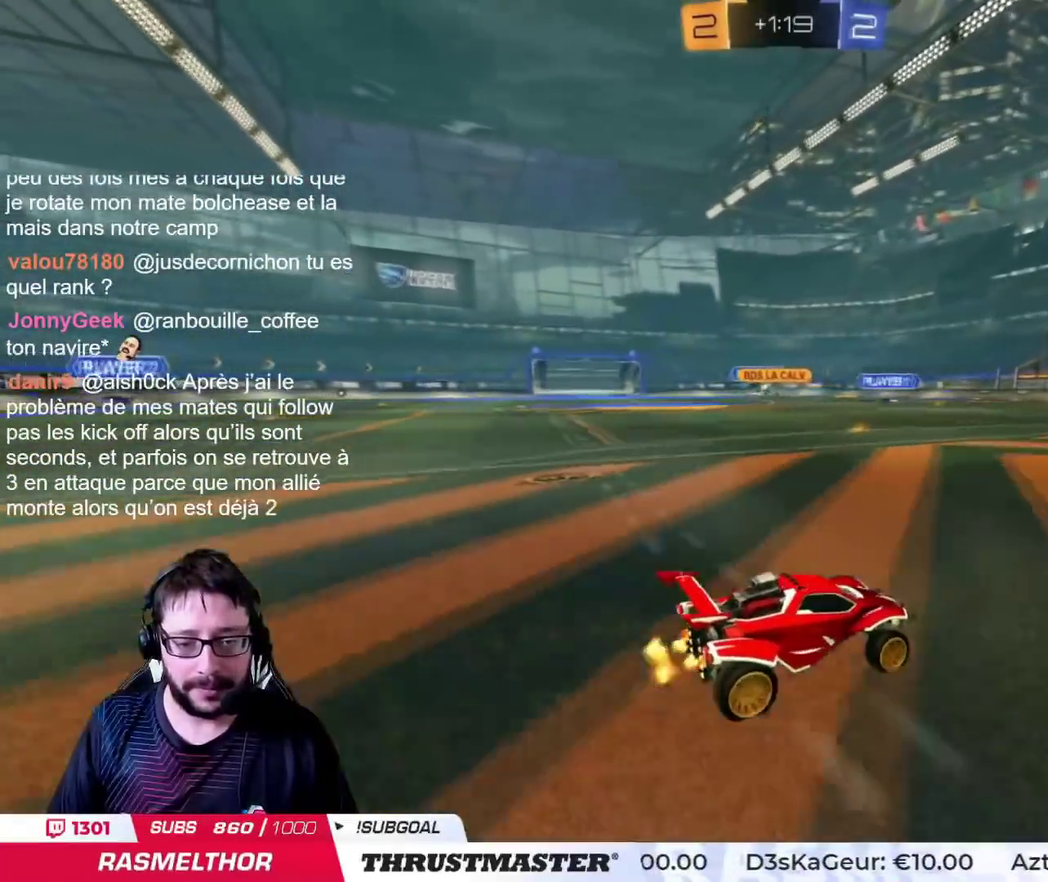
{"buttons": ["CIRCLE"], "left_stick": "left", "right_stick": "center"}
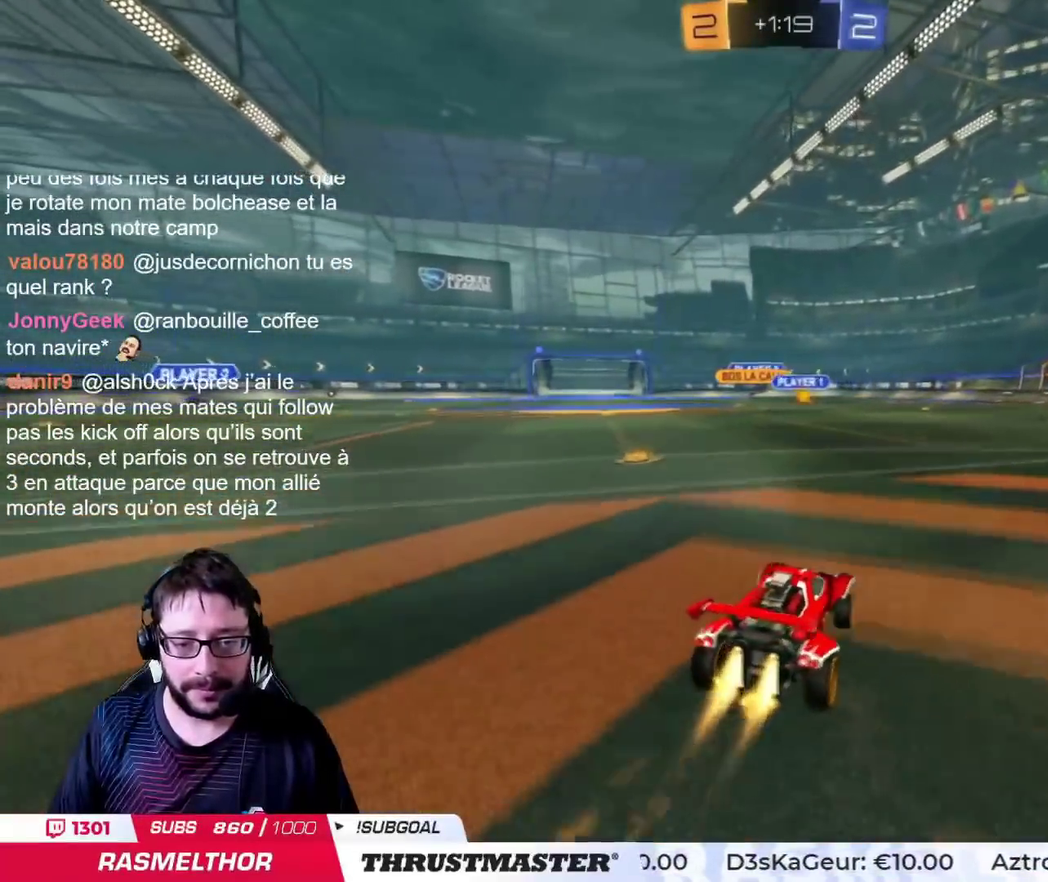
{"buttons": [], "left_stick": "center", "right_stick": "center", "events": [[284, "left_stick", "center"], [317, "CIRCLE", "up"]]}
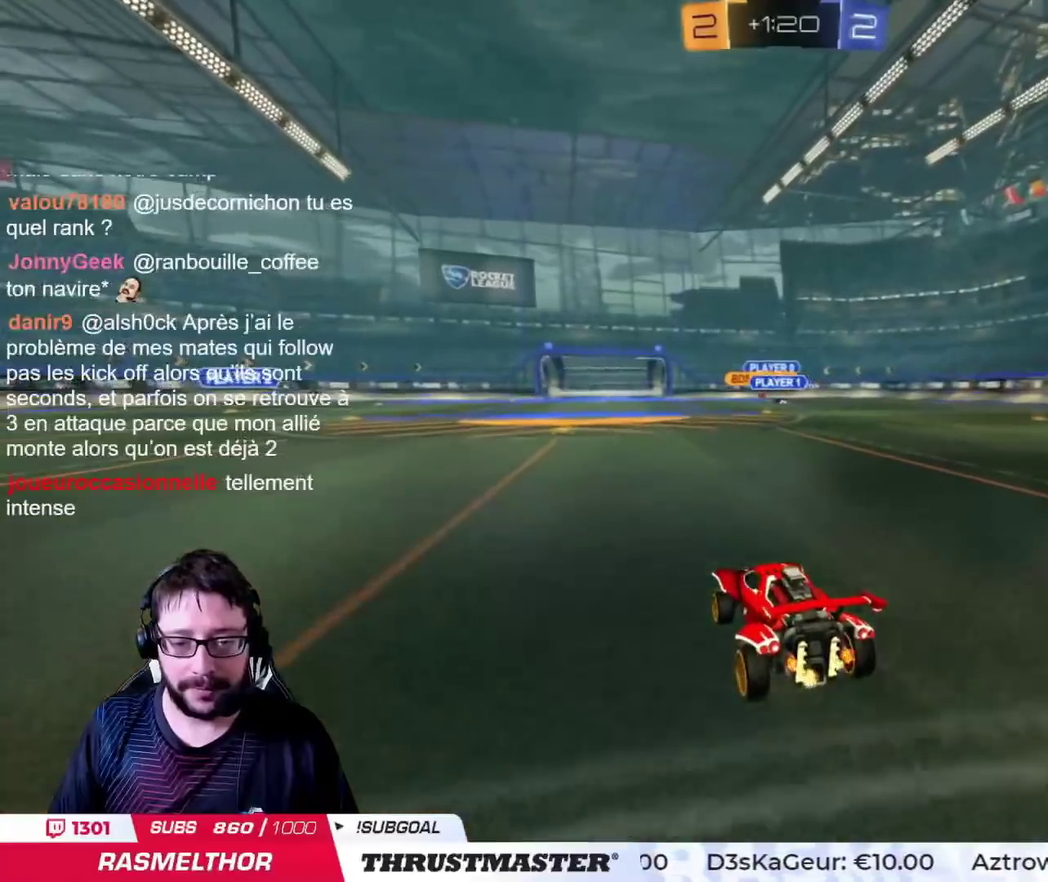
{"buttons": [], "left_stick": "center", "right_stick": "center", "events": [[317, "left_stick", "left"], [417, "left_stick", "center"]]}
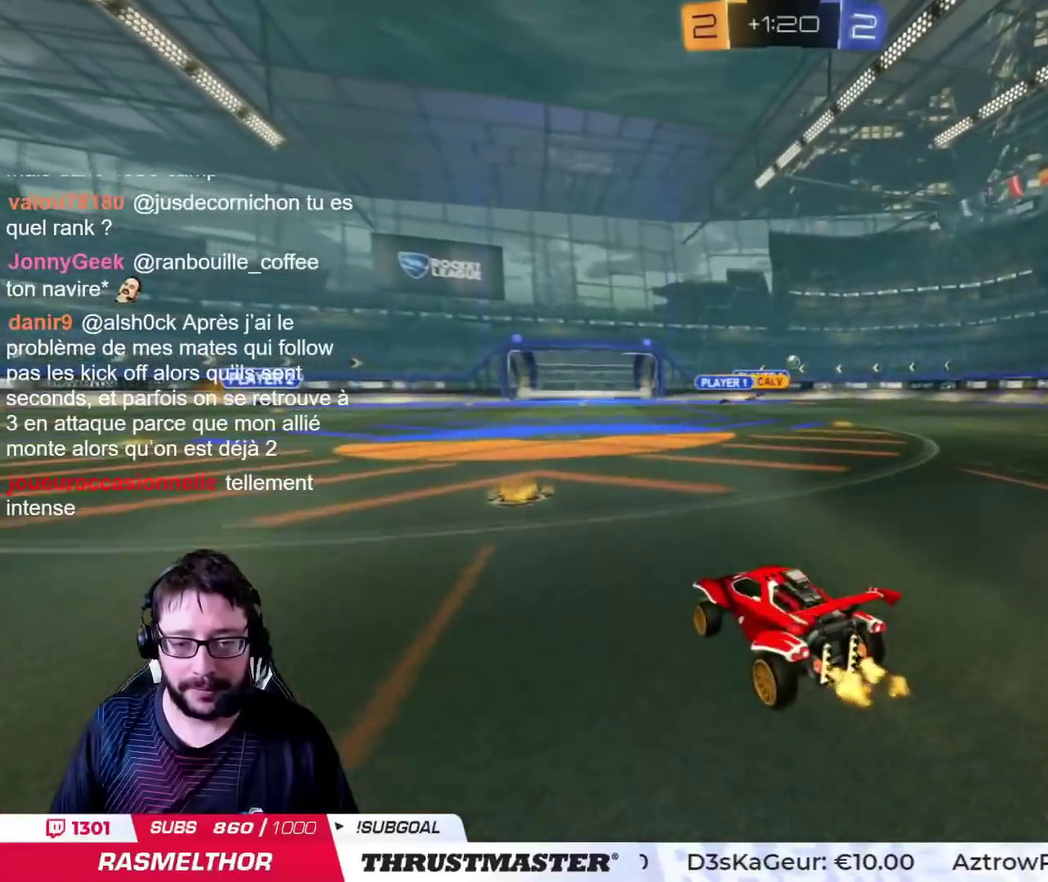
{"buttons": [], "left_stick": "right", "right_stick": "center", "events": [[217, "left_stick", "right"]]}
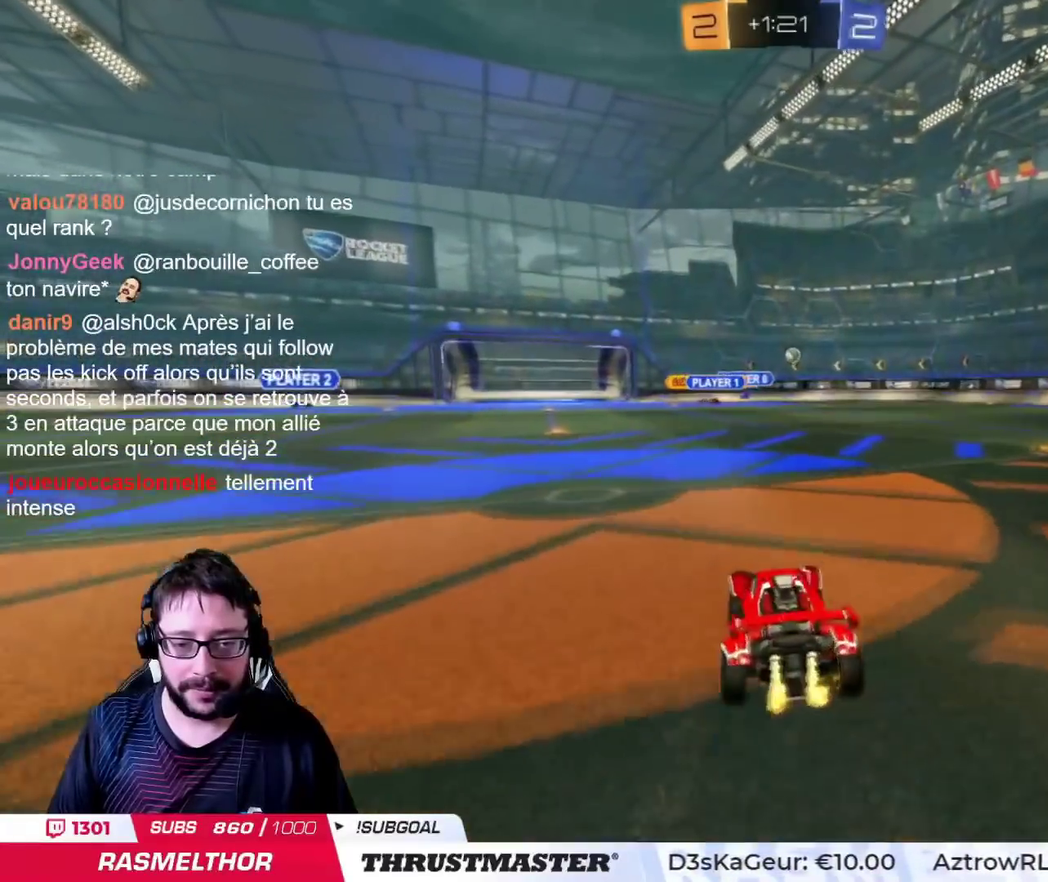
{"buttons": [], "left_stick": "center", "right_stick": "center", "events": [[384, "CIRCLE", "down"], [434, "left_stick", "center"], [501, "CIRCLE", "up"]]}
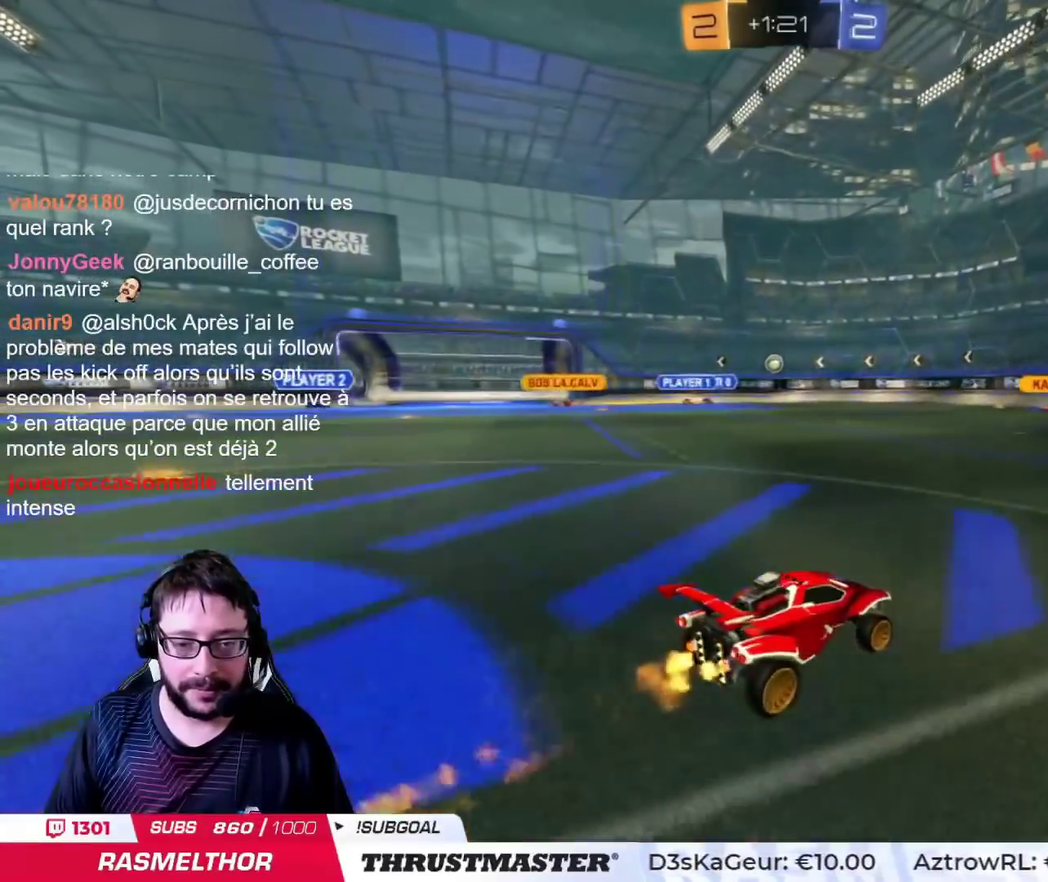
{"buttons": [], "left_stick": "right", "right_stick": "center", "events": [[183, "left_stick", "down"], [283, "left_stick", "left"], [333, "left_stick", "center"], [383, "left_stick", "right"]]}
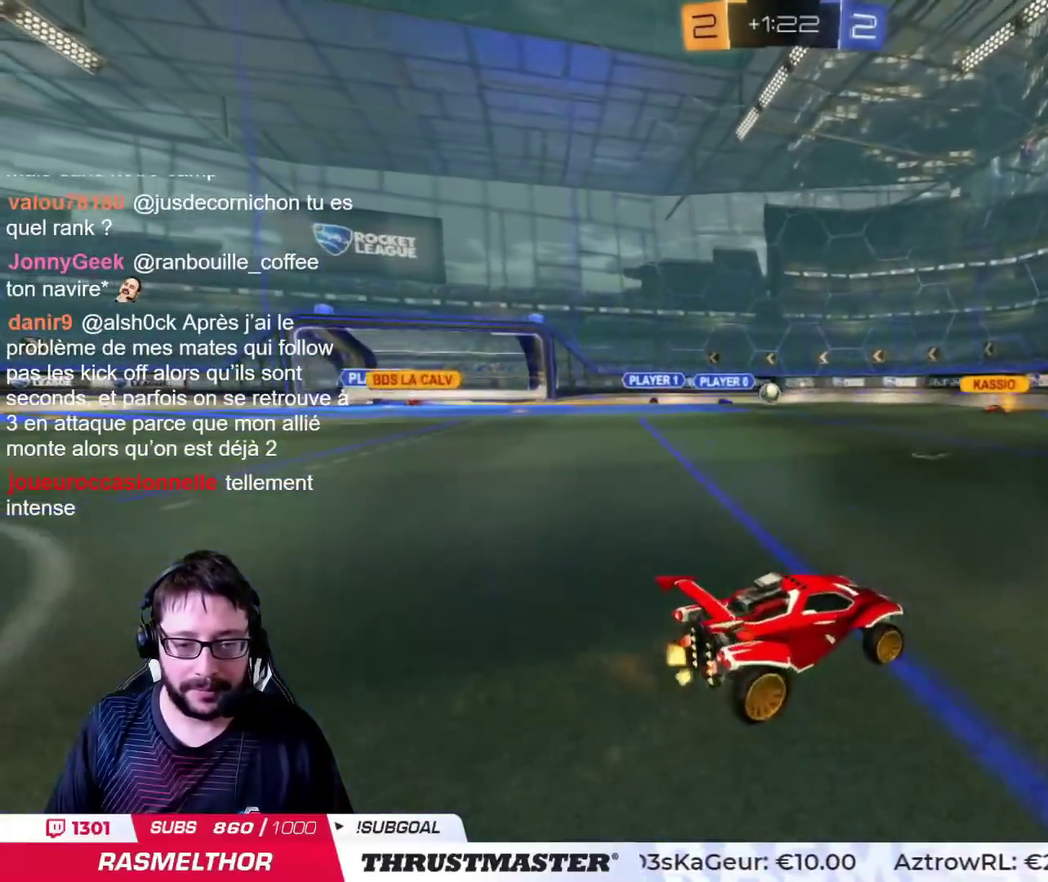
{"buttons": [], "left_stick": "down-left", "right_stick": "center"}
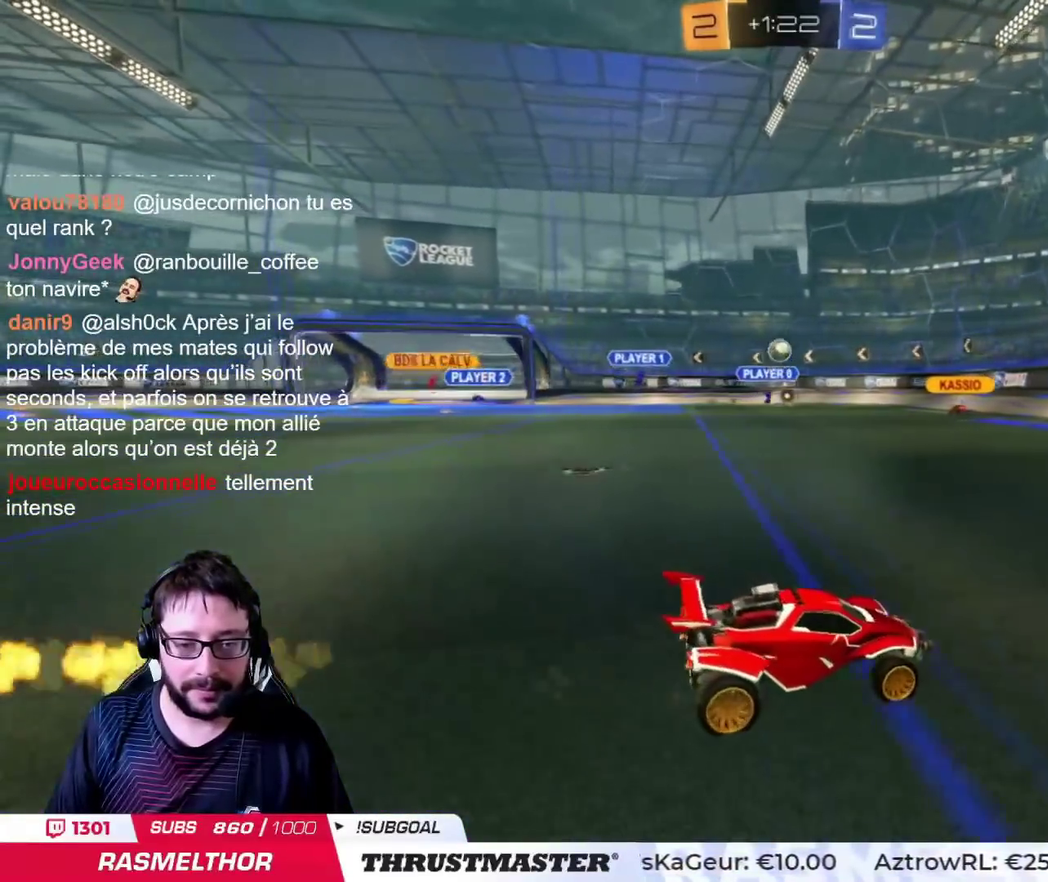
{"buttons": [], "left_stick": "right", "right_stick": "center"}
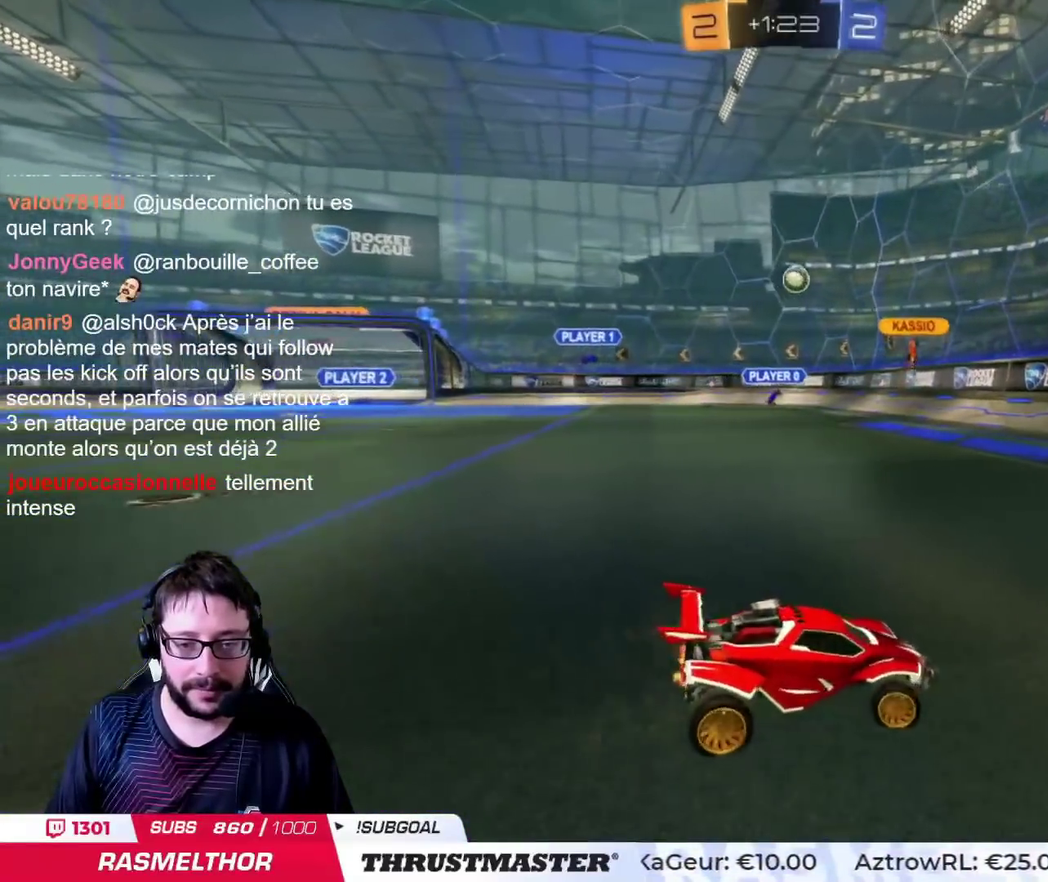
{"buttons": [], "left_stick": "right", "right_stick": "center", "events": []}
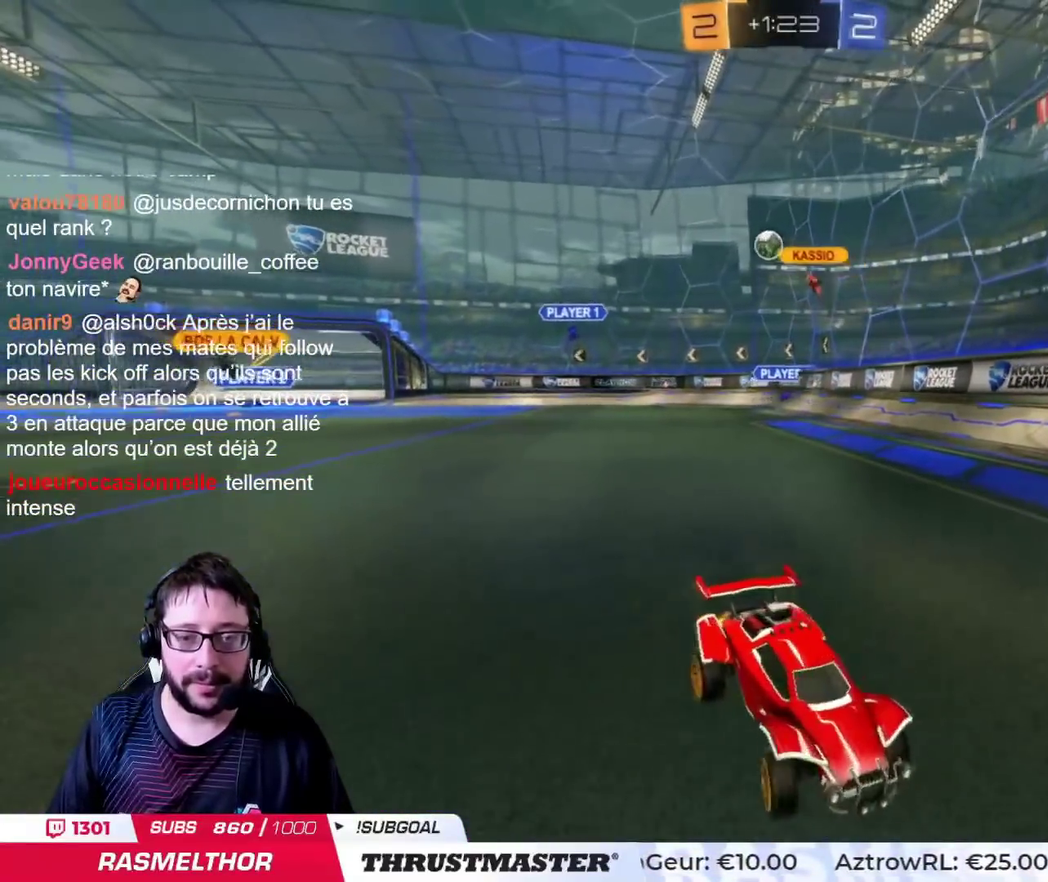
{"buttons": ["CIRCLE"], "left_stick": "right", "right_stick": "center", "events": [[350, "CIRCLE", "down"]]}
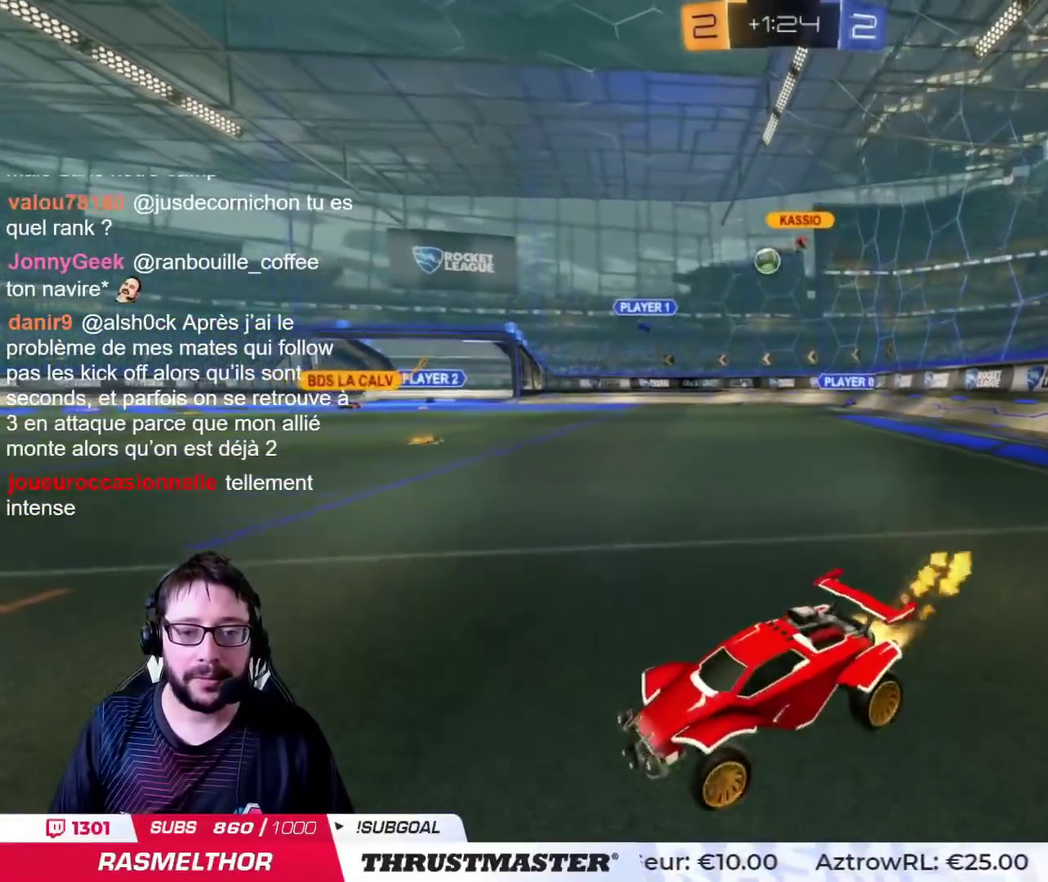
{"buttons": [], "left_stick": "right", "right_stick": "center", "events": [[367, "CIRCLE", "up"]]}
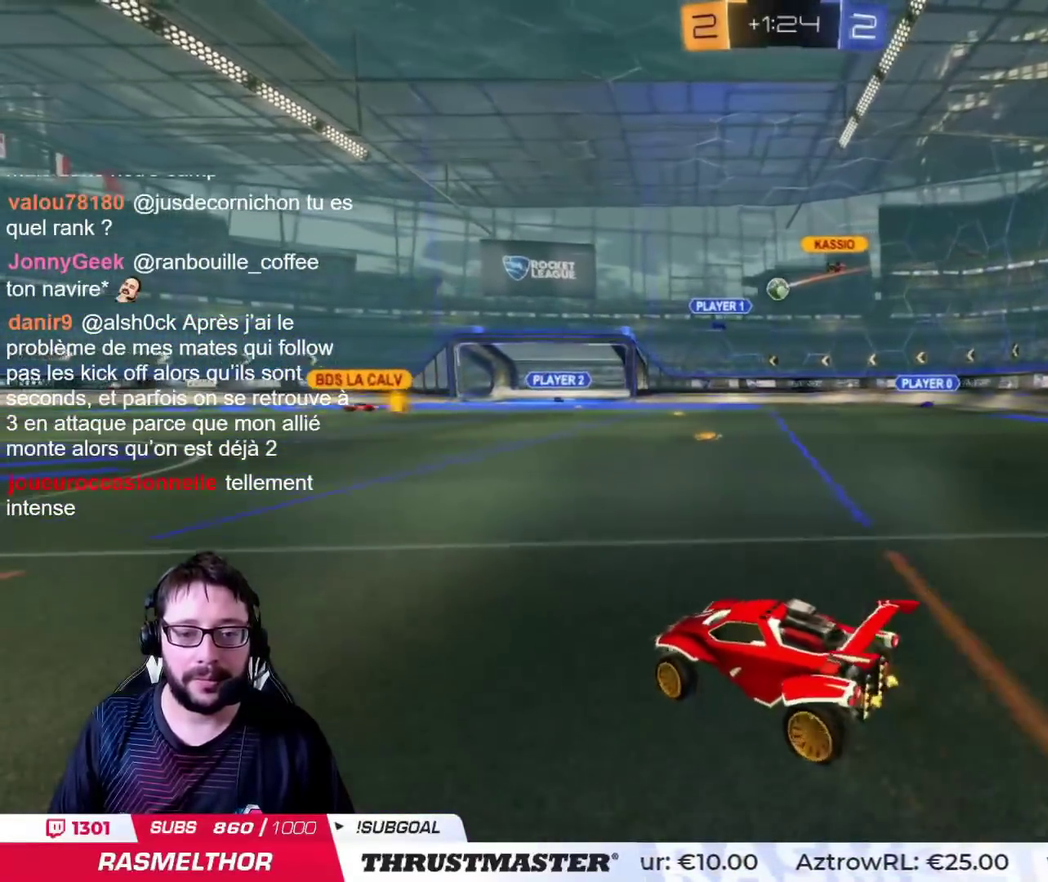
{"buttons": ["CIRCLE"], "left_stick": "center", "right_stick": "center", "events": [[183, "left_stick", "center"], [200, "CIRCLE", "down"], [350, "CIRCLE", "up"], [417, "CIRCLE", "down"]]}
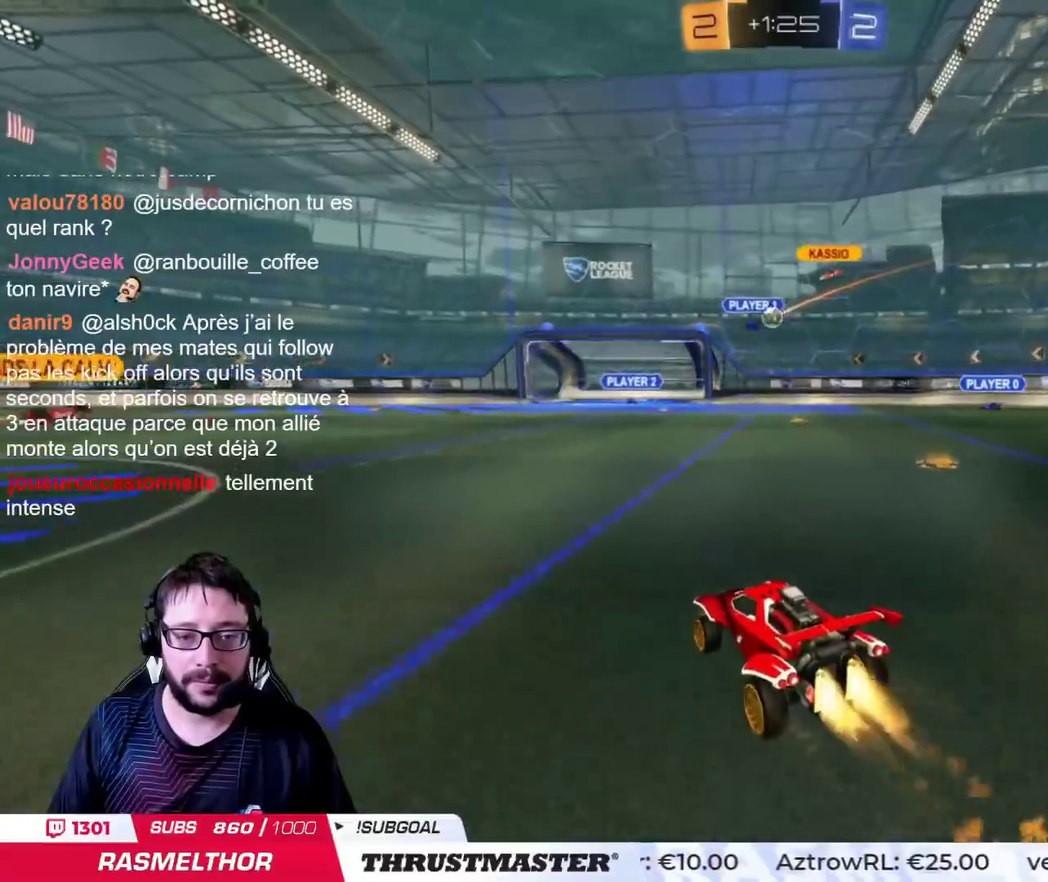
{"buttons": [], "left_stick": "right", "right_stick": "center", "events": [[200, "left_stick", "right"], [367, "CIRCLE", "up"]]}
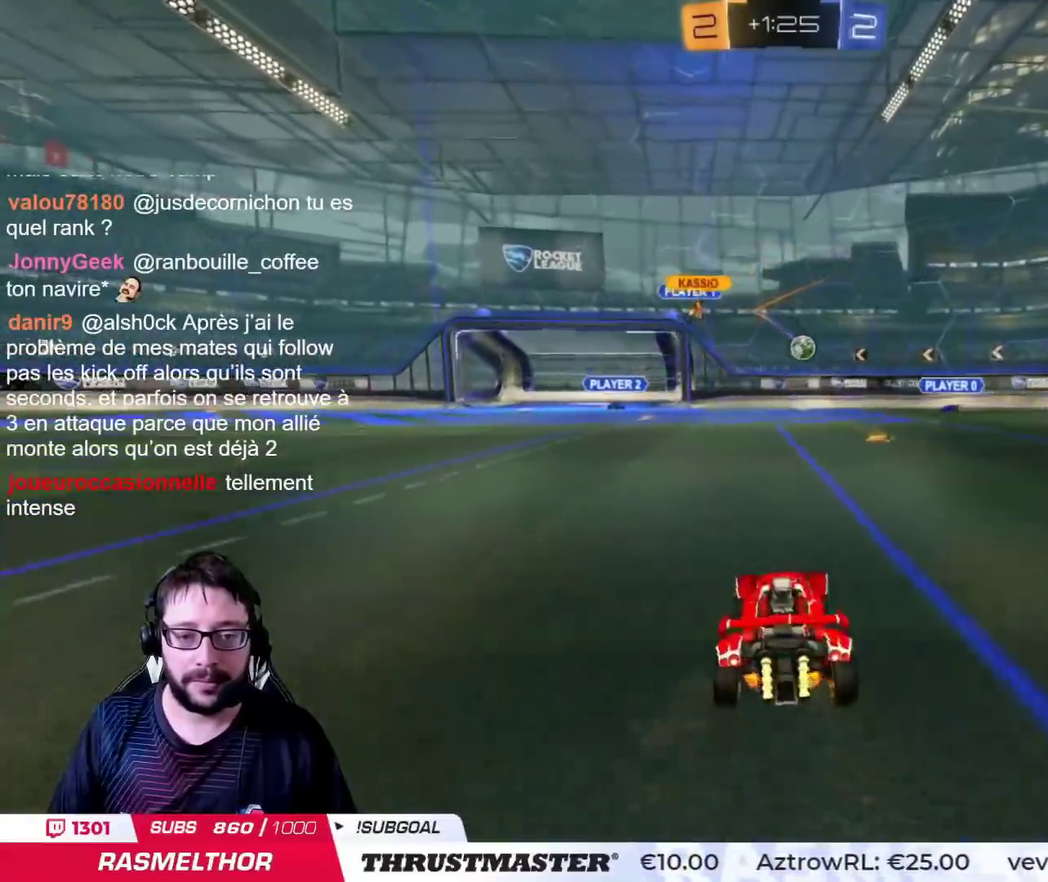
{"buttons": [], "left_stick": "left", "right_stick": "center", "events": [[50, "CIRCLE", "down"], [166, "left_stick", "center"], [350, "CIRCLE", "up"], [500, "left_stick", "left"]]}
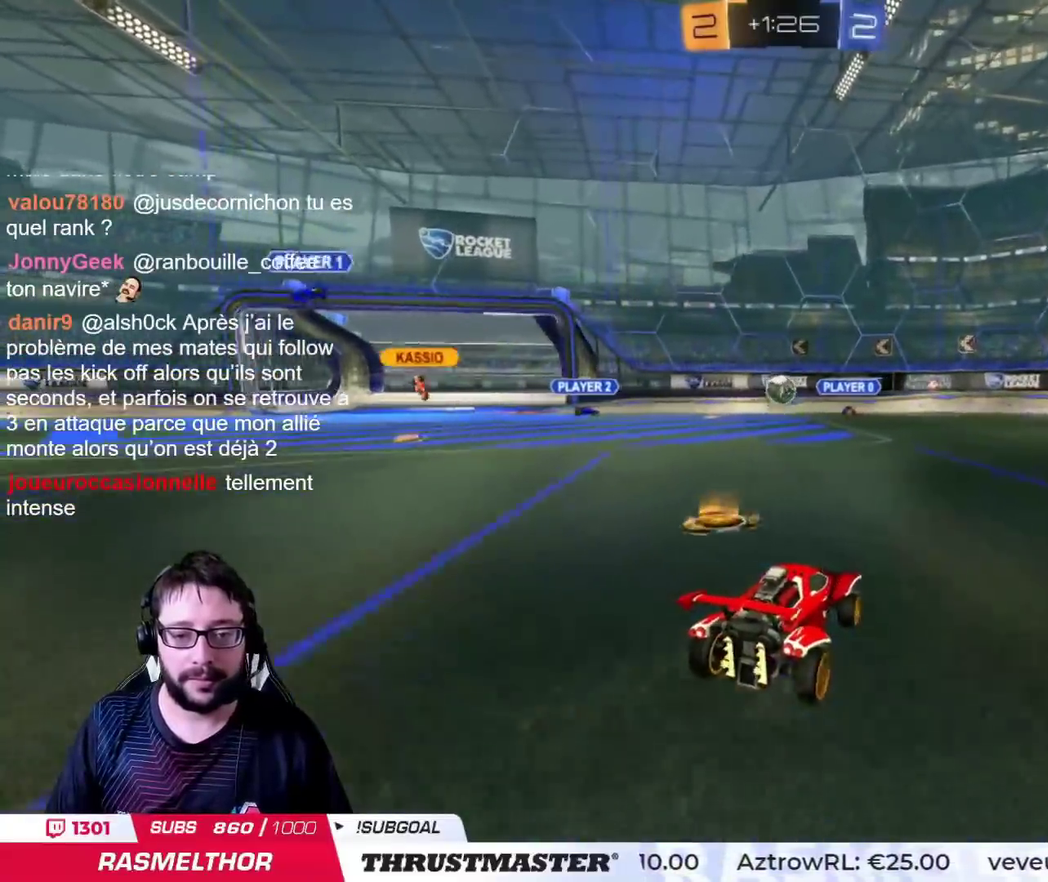
{"buttons": ["CIRCLE"], "left_stick": "center", "right_stick": "center", "events": [[117, "left_stick", "down"], [200, "left_stick", "right"], [267, "left_stick", "up-right"], [317, "CIRCLE", "down"], [334, "left_stick", "center"]]}
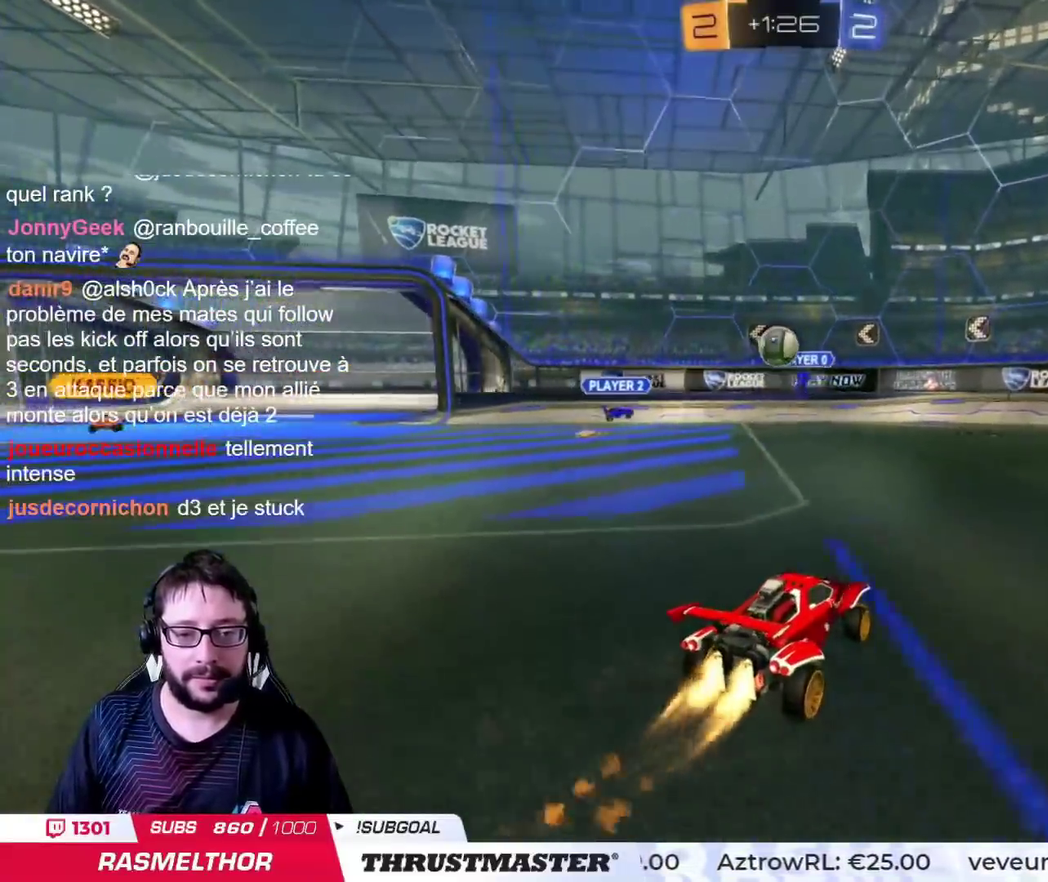
{"buttons": ["CROSS", "CIRCLE"], "left_stick": "down-left", "right_stick": "center", "events": [[417, "CROSS", "down"], [467, "left_stick", "down-left"]]}
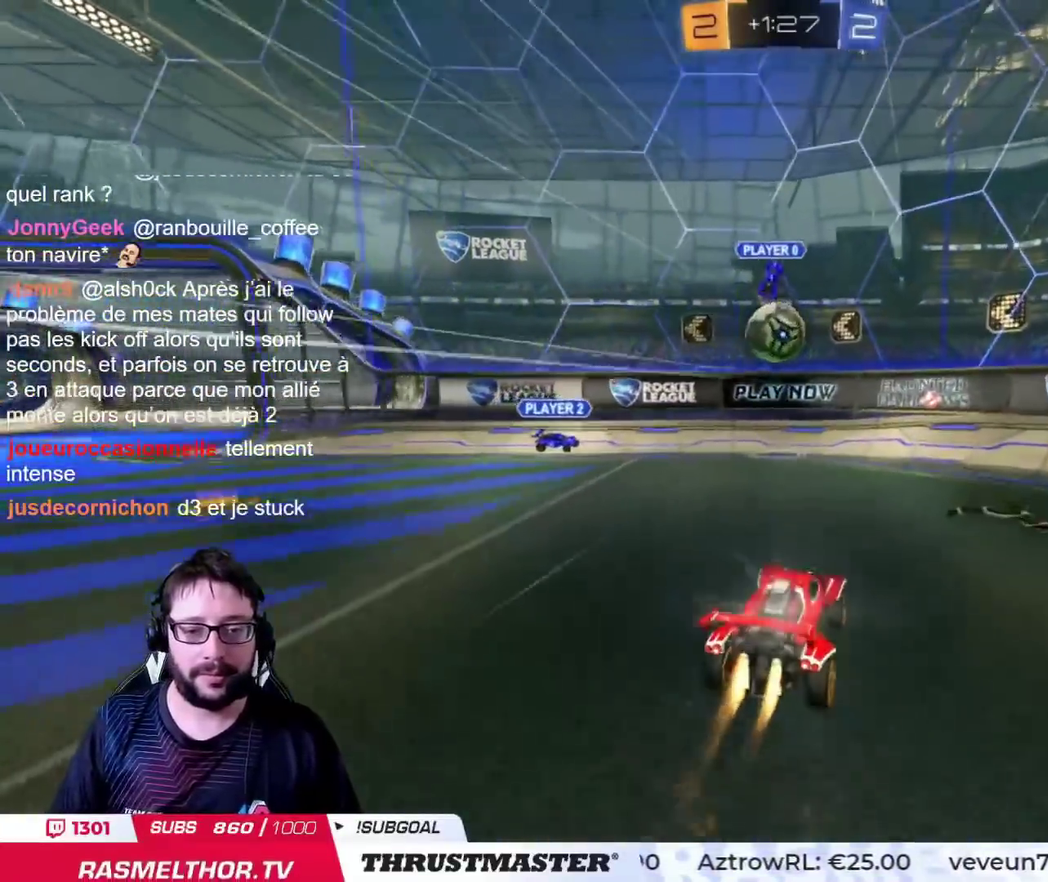
{"buttons": [], "left_stick": "up-left", "right_stick": "center", "events": [[83, "CROSS", "up"], [100, "left_stick", "left"], [133, "CIRCLE", "up"], [484, "left_stick", "up-left"]]}
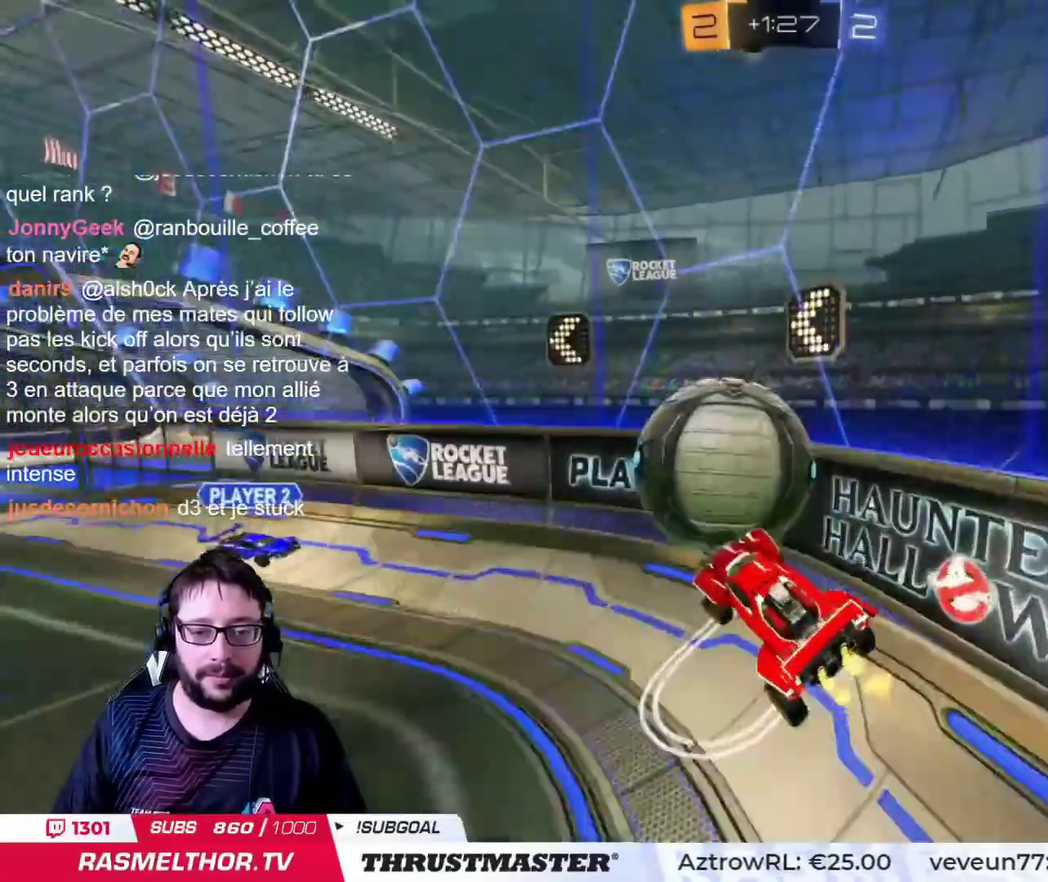
{"buttons": [], "left_stick": "left", "right_stick": "center", "events": [[33, "CIRCLE", "down"], [33, "CROSS", "down"], [33, "left_stick", "up"], [150, "CIRCLE", "up"], [150, "CROSS", "up"], [266, "left_stick", "center"], [400, "left_stick", "left"]]}
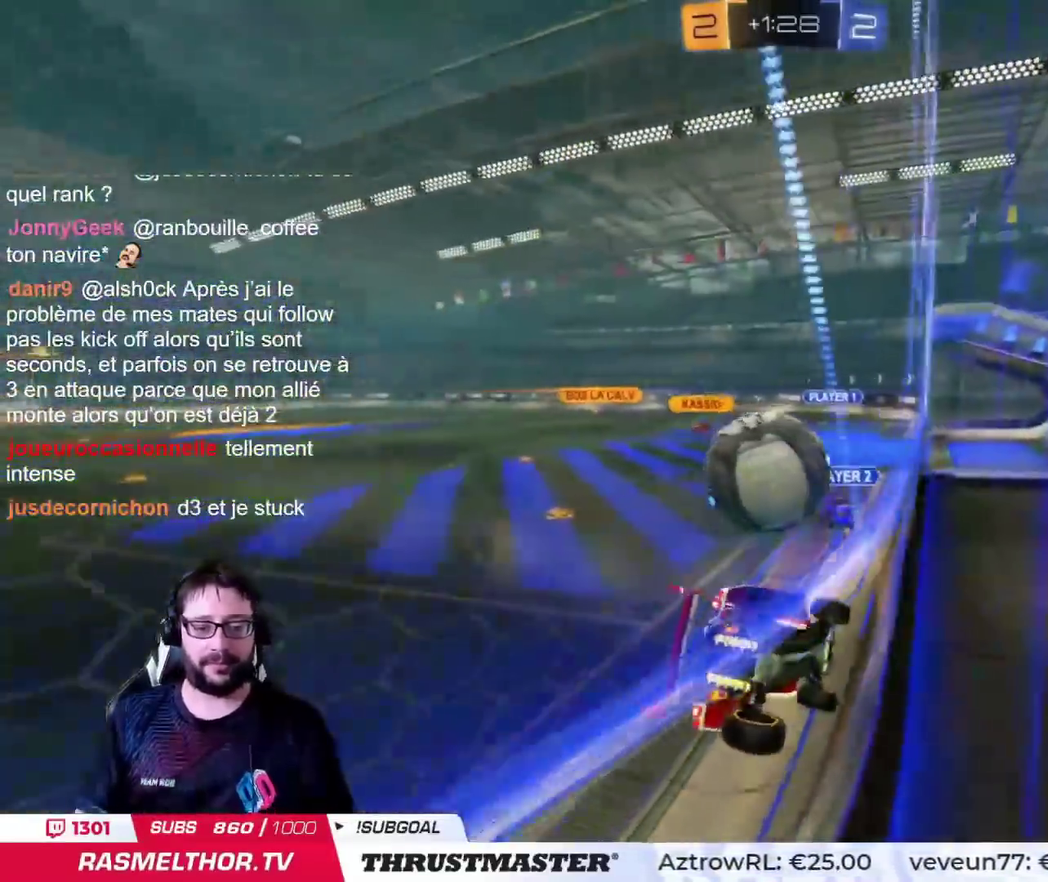
{"buttons": [], "left_stick": "right", "right_stick": "center", "events": [[83, "left_stick", "center"], [100, "CIRCLE", "down"], [300, "CIRCLE", "up"], [434, "left_stick", "right"]]}
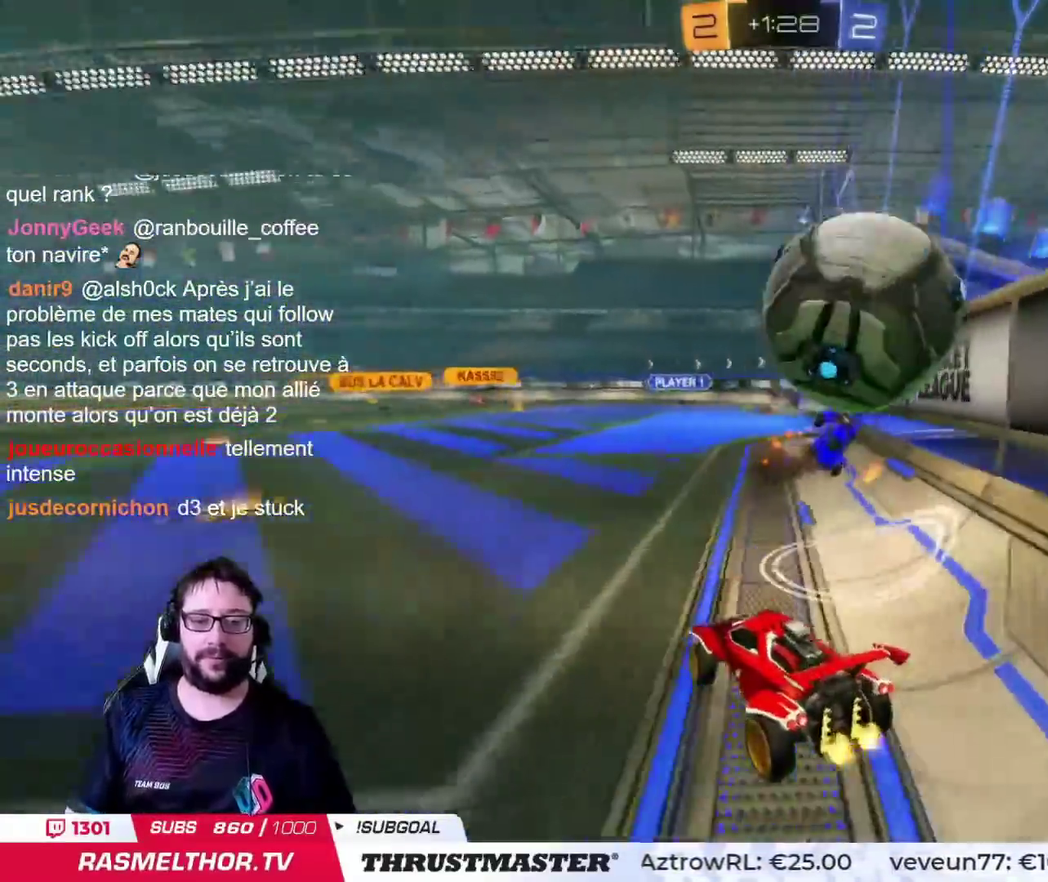
{"buttons": [], "left_stick": "center", "right_stick": "center", "events": [[66, "CROSS", "down"], [116, "CROSS", "up"], [133, "left_stick", "center"], [350, "TRIANGLE", "down"], [417, "TRIANGLE", "up"]]}
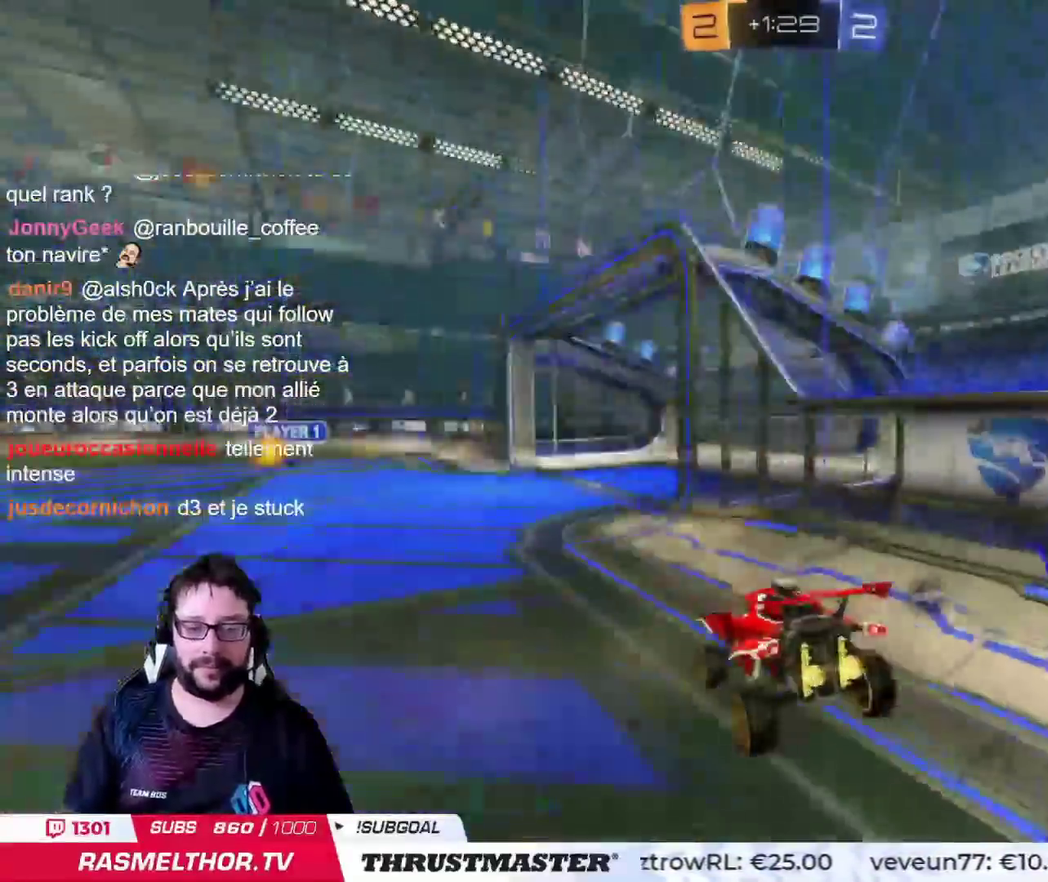
{"buttons": [], "left_stick": "center", "right_stick": "center", "events": []}